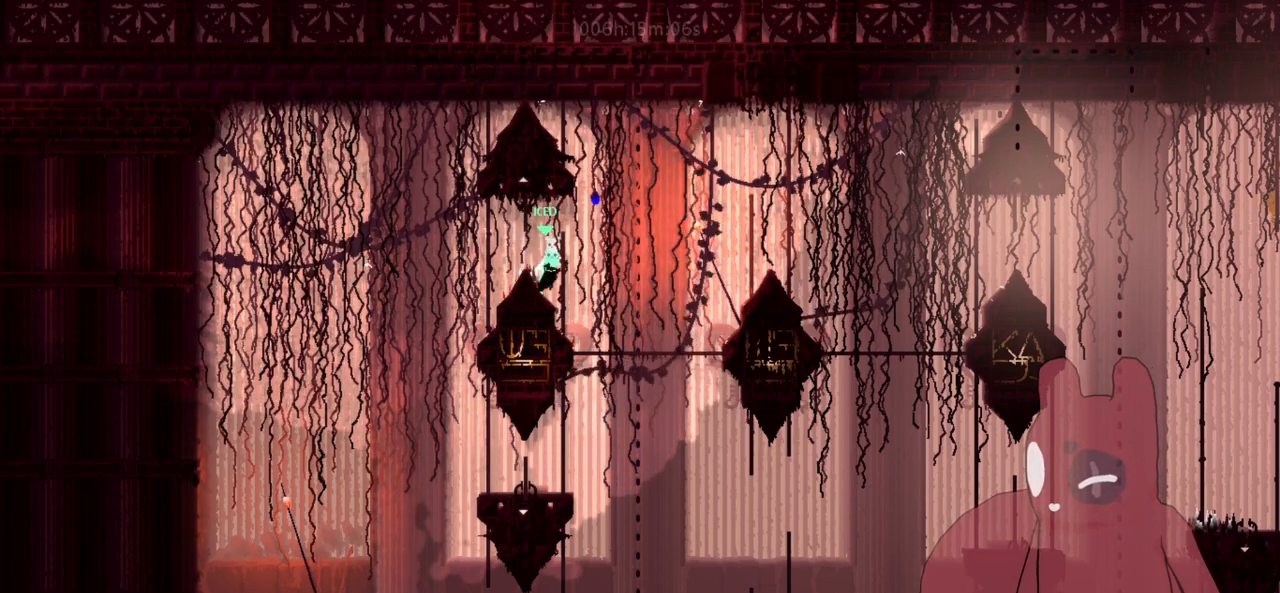
Gameplay with keyboard; each line is a JSON object with the keys held at the frame after it. "events" lists presses ("down") and releases ("up") of "a", "cheat", "d", "grab", "jump", "s", "throw" and "w" between this image and that frame as [ms after this image, input, new state], when the widget could be followed in between. No other keys are recorded. Mouse input is not recorded. Key names are as the overlay labels them; some are game actions (e.g. jump) rather than physical keys. Not read: map.
{"keys": []}
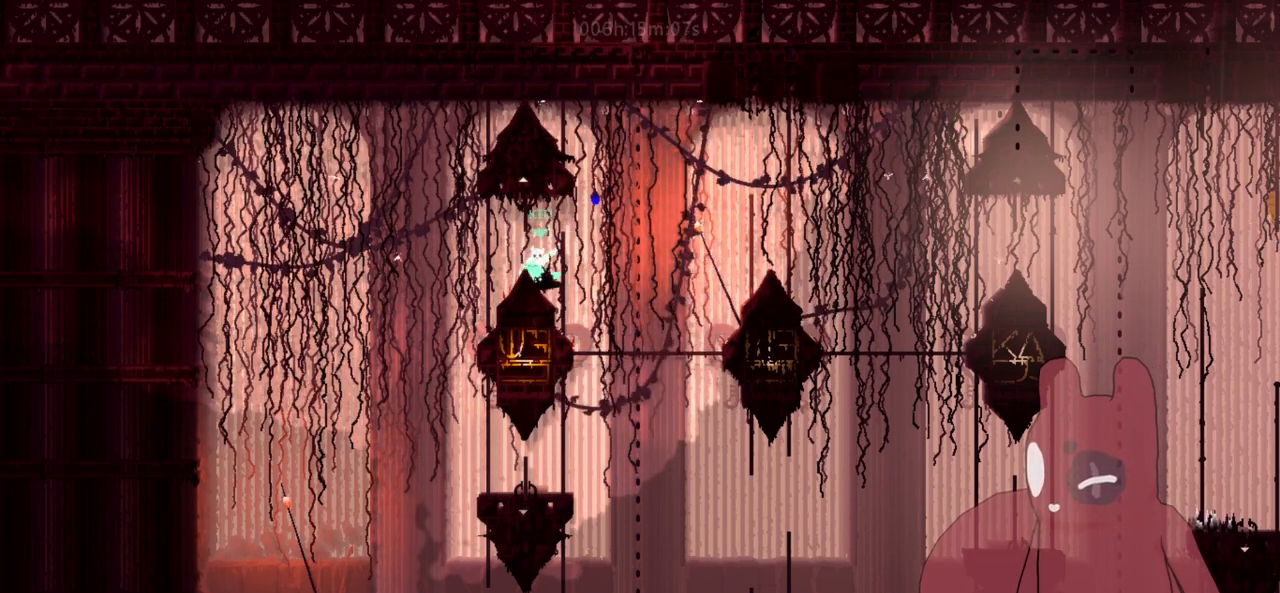
{"keys": [], "events": [[233, "grab", "down"], [266, "grab", "up"], [366, "grab", "down"], [466, "grab", "up"]]}
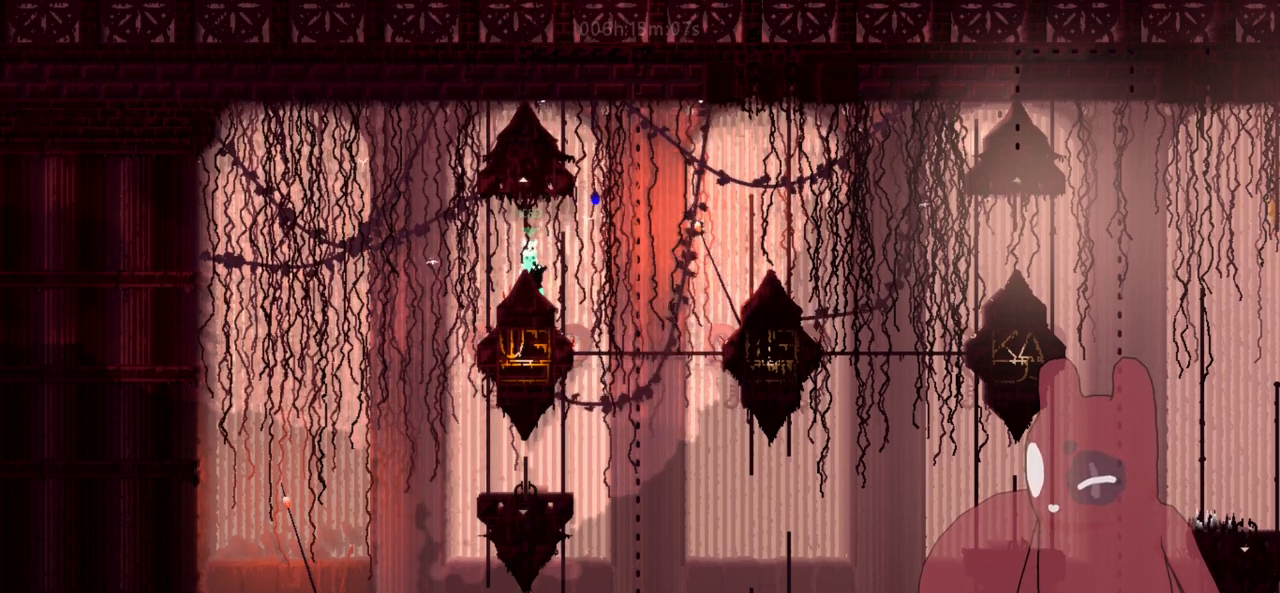
{"keys": [], "events": [[233, "throw", "down"], [283, "throw", "up"]]}
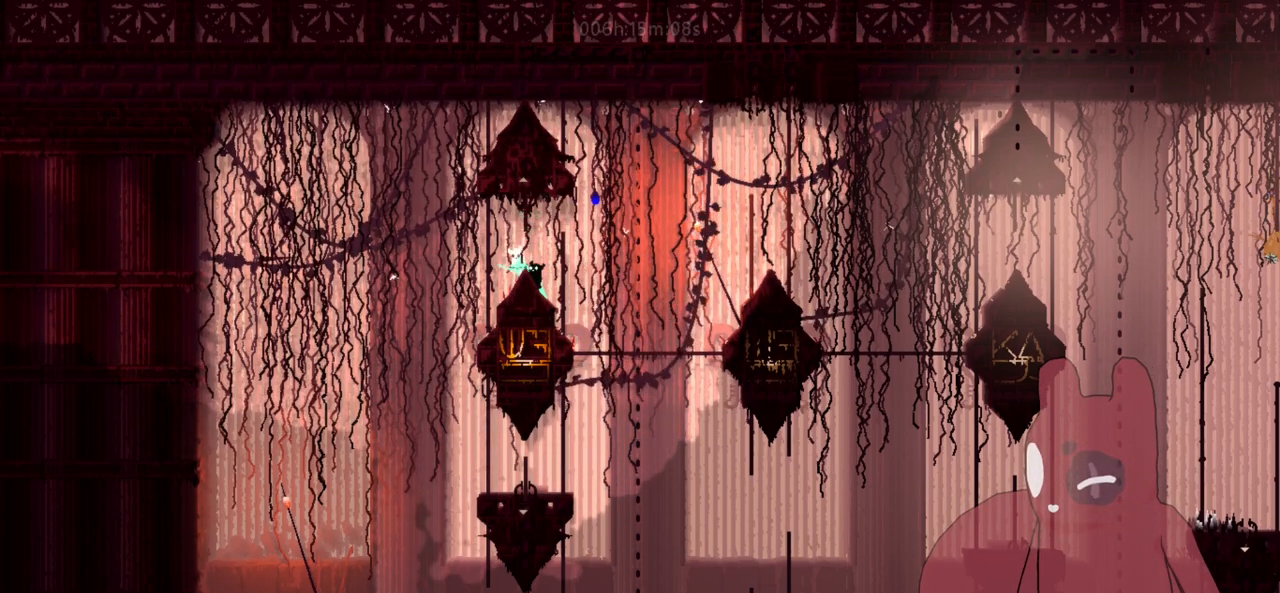
{"keys": ["a"], "events": [[66, "d", "down"], [116, "jump", "down"], [250, "a", "down"], [300, "d", "up"], [300, "grab", "down"], [300, "jump", "up"], [450, "grab", "up"]]}
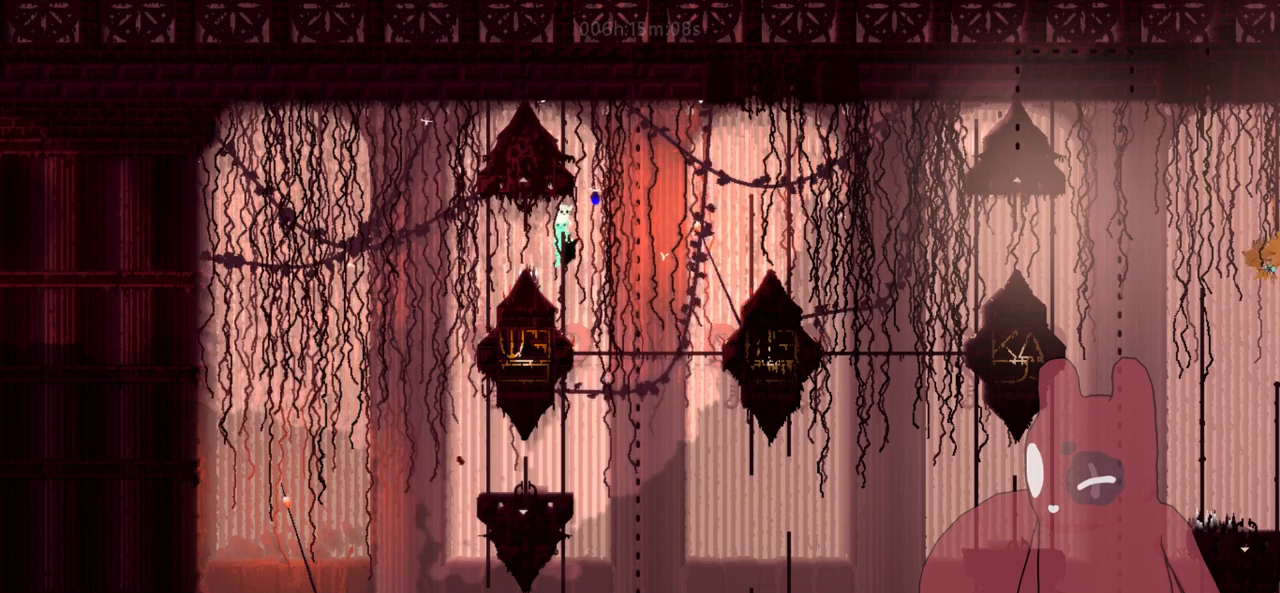
{"keys": ["d", "jump"], "events": [[233, "a", "up"], [233, "d", "down"], [366, "jump", "down"]]}
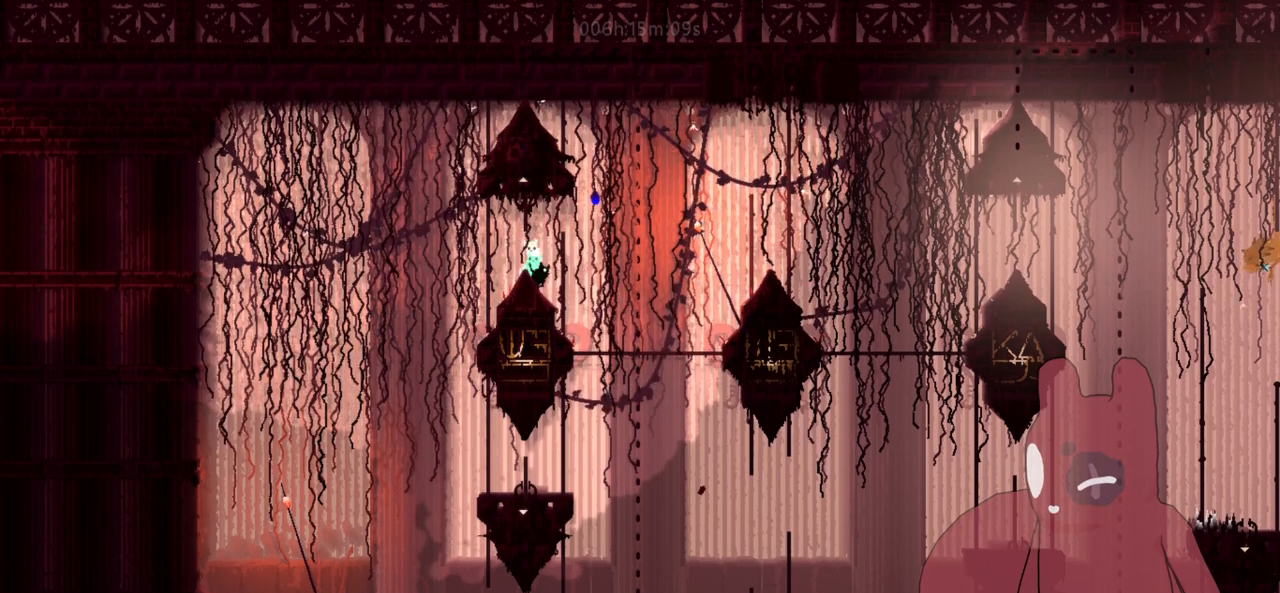
{"keys": [], "events": [[100, "jump", "up"], [150, "a", "down"], [150, "d", "up"], [150, "grab", "down"], [283, "grab", "up"], [466, "a", "up"]]}
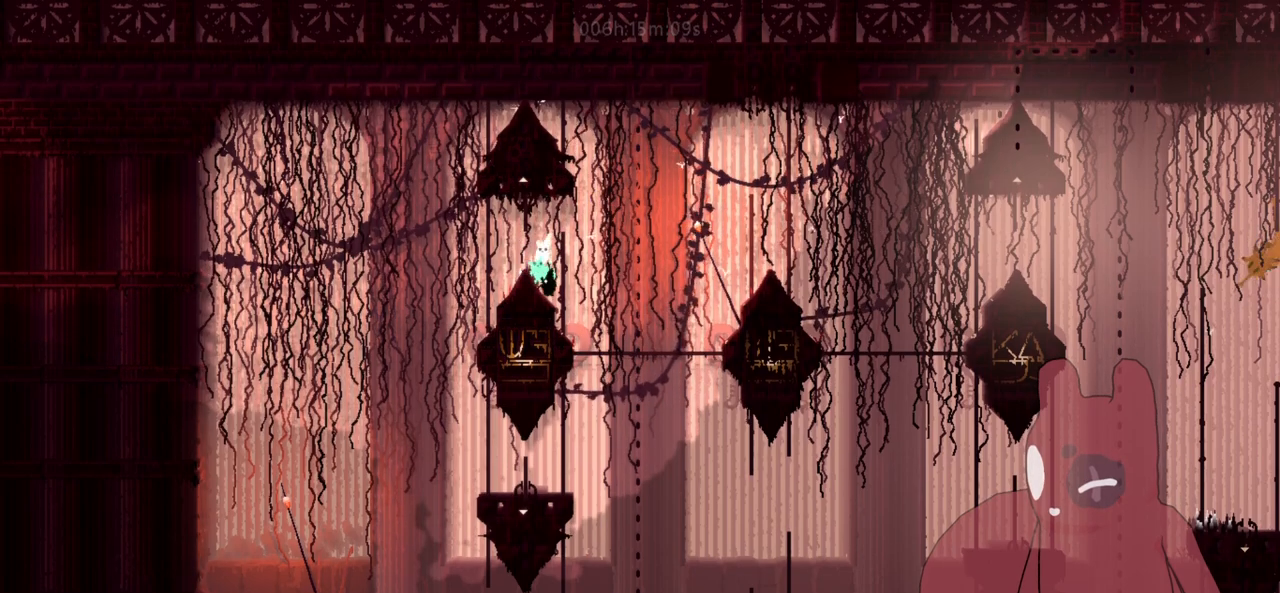
{"keys": ["a", "jump"], "events": [[200, "a", "down"], [350, "jump", "down"]]}
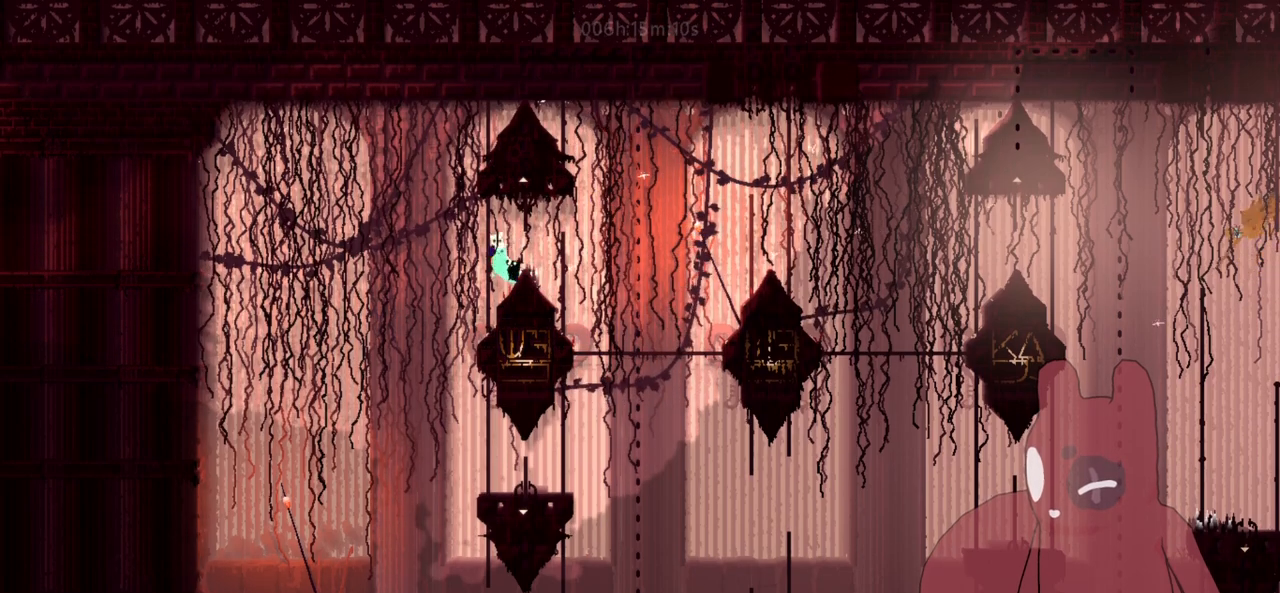
{"keys": ["a", "s"], "events": [[233, "jump", "up"], [416, "s", "down"]]}
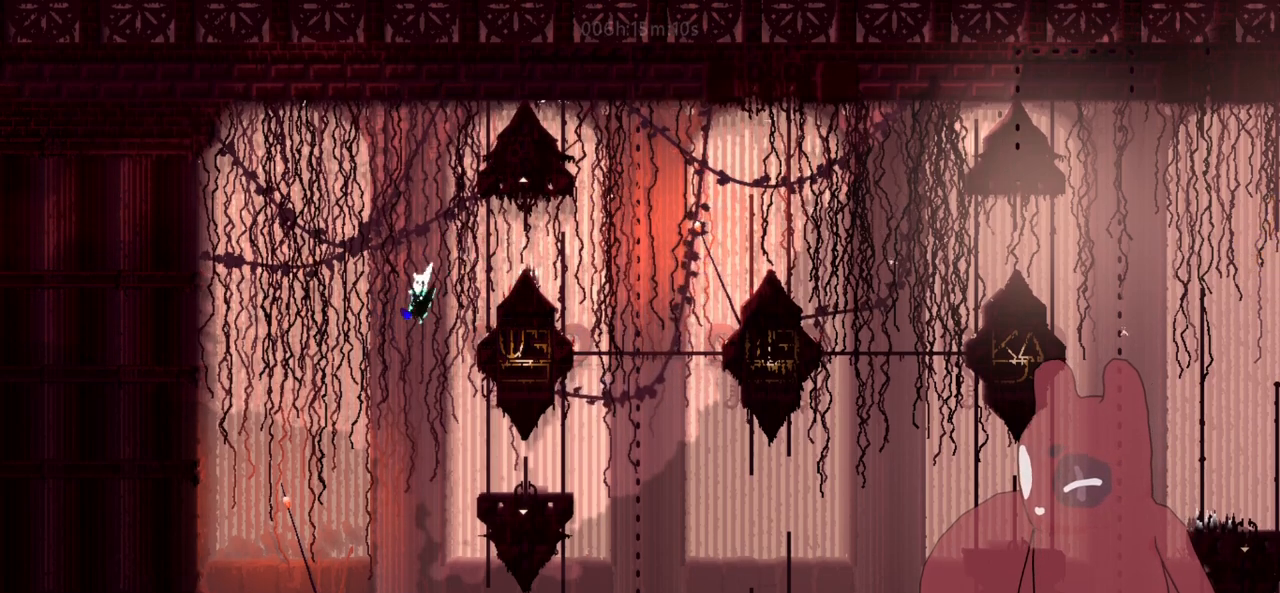
{"keys": ["a", "s"], "events": []}
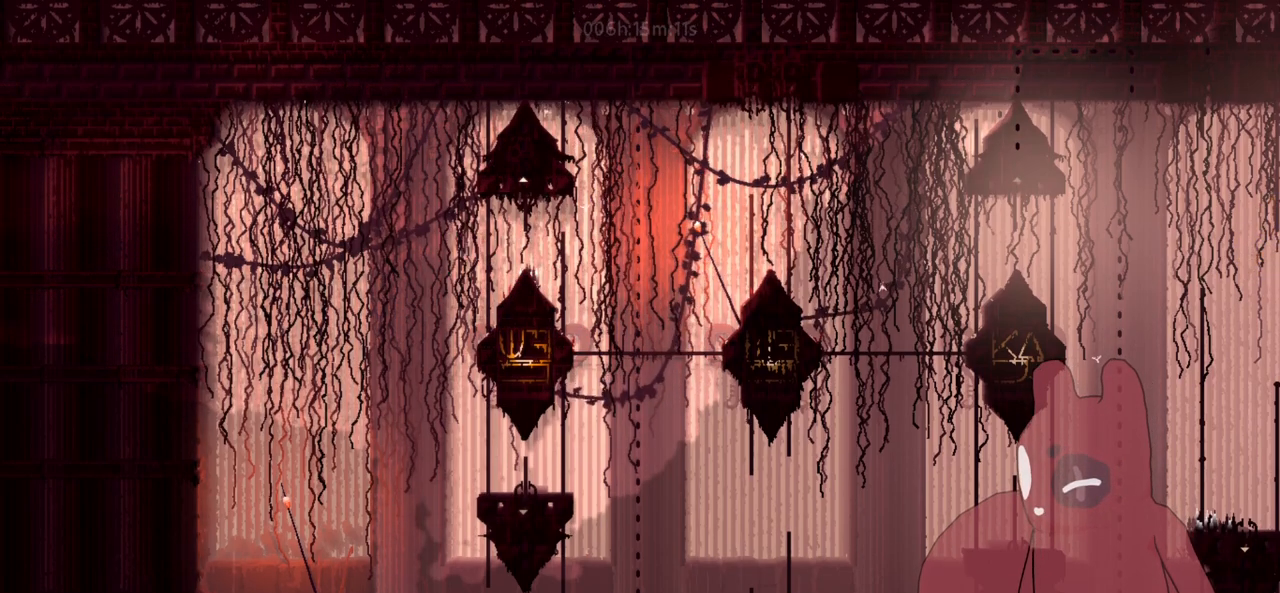
{"keys": ["d"], "events": [[66, "jump", "down"], [66, "s", "up"], [216, "jump", "up"], [216, "w", "down"], [300, "w", "up"], [350, "a", "up"], [450, "d", "down"]]}
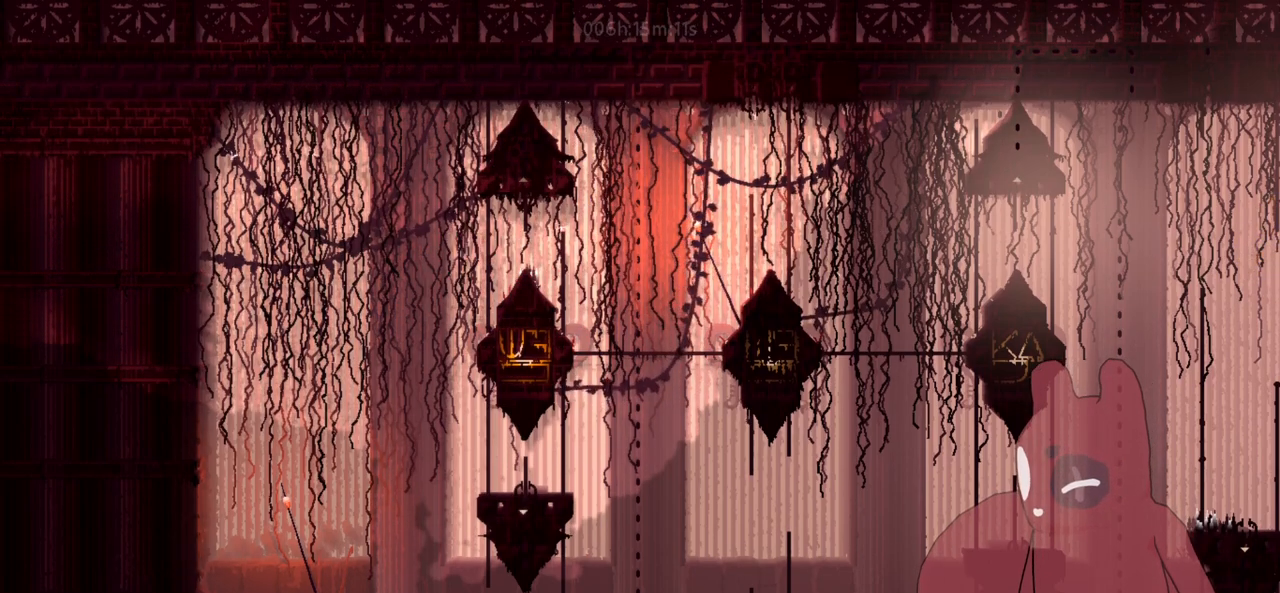
{"keys": ["s"], "events": [[366, "s", "down"], [400, "d", "up"]]}
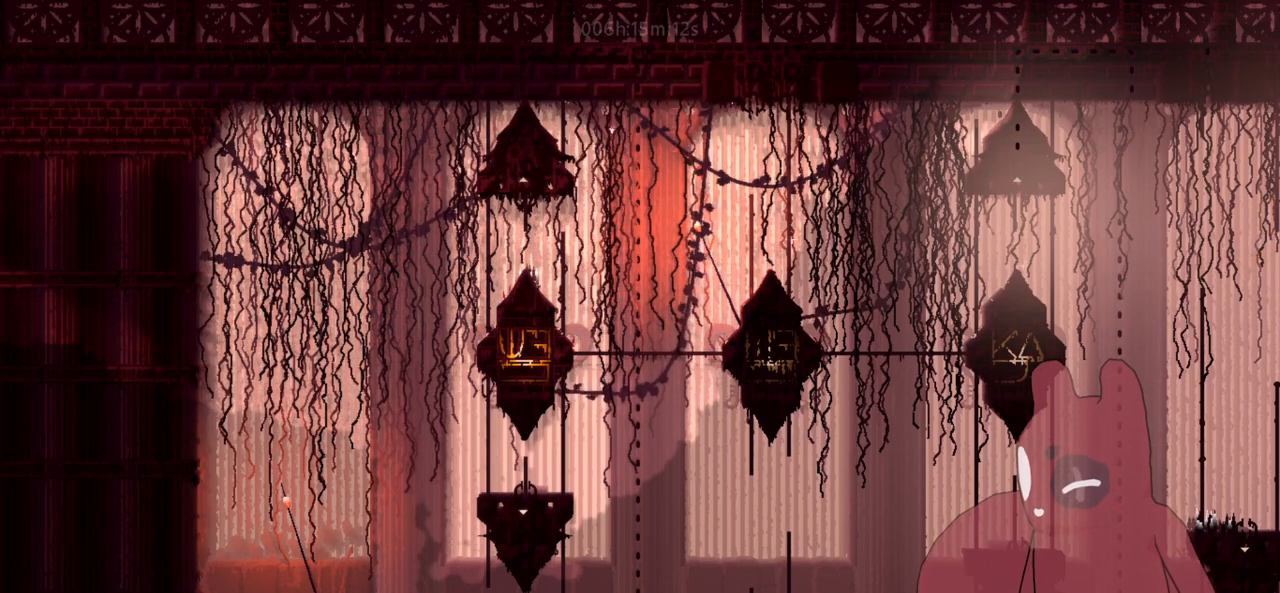
{"keys": ["s"], "events": [[200, "a", "down"], [333, "a", "up"]]}
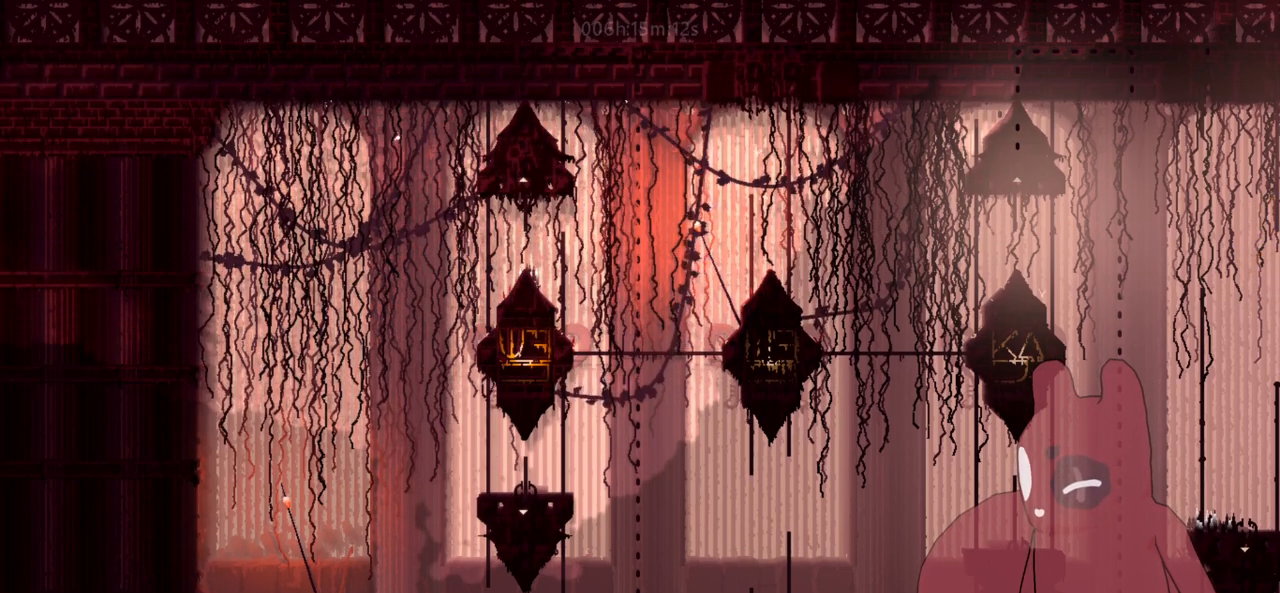
{"keys": ["s"], "events": []}
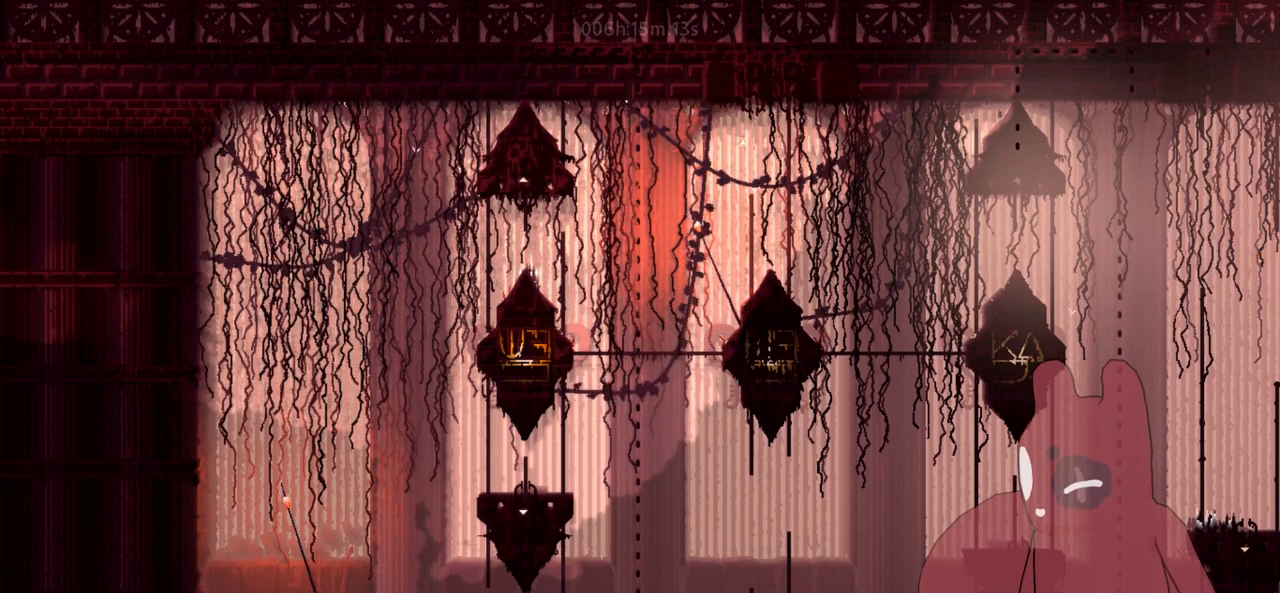
{"keys": [], "events": [[33, "s", "up"]]}
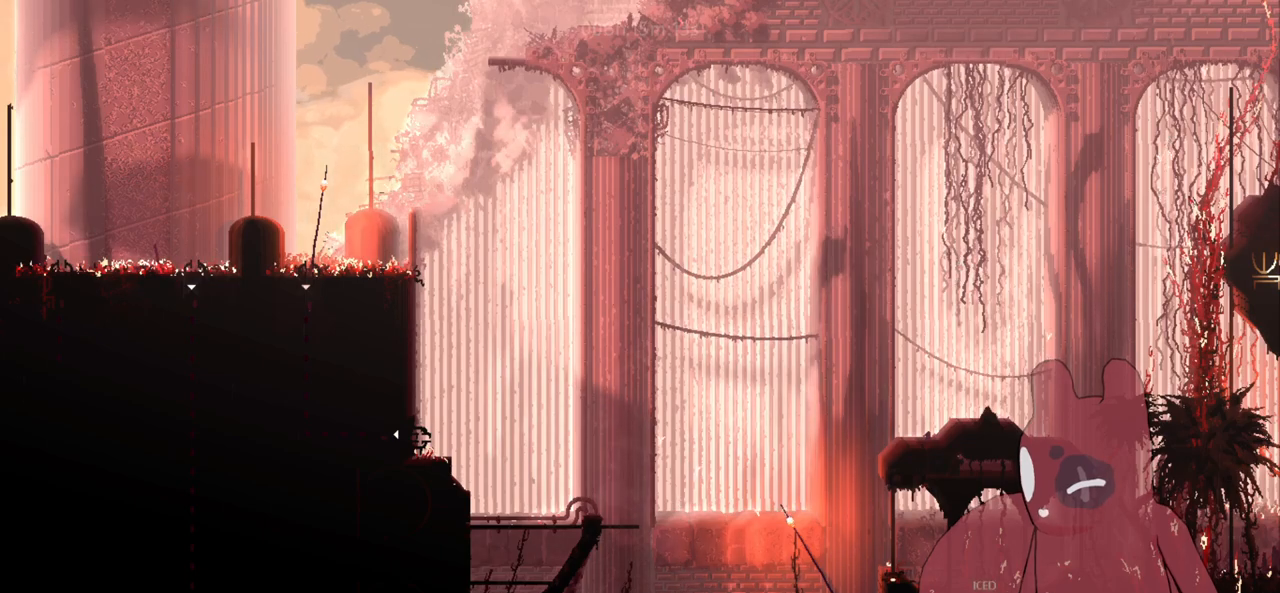
{"keys": ["w"], "events": [[233, "w", "down"]]}
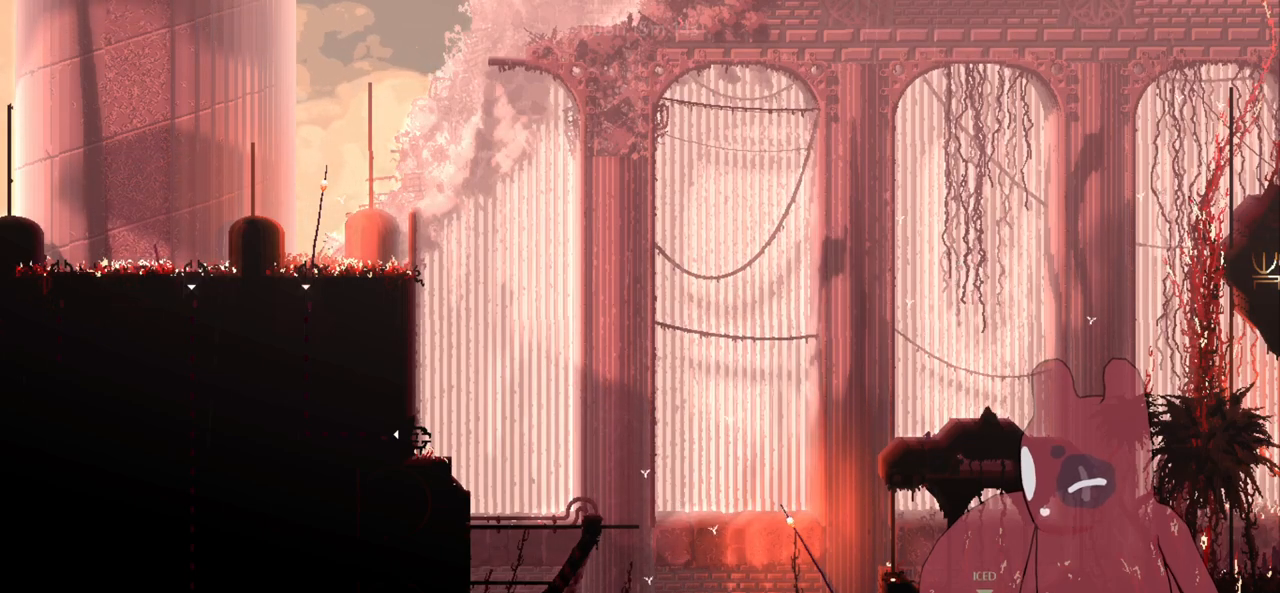
{"keys": ["a"], "events": [[66, "a", "down"], [166, "jump", "down"], [216, "w", "up"], [300, "jump", "up"]]}
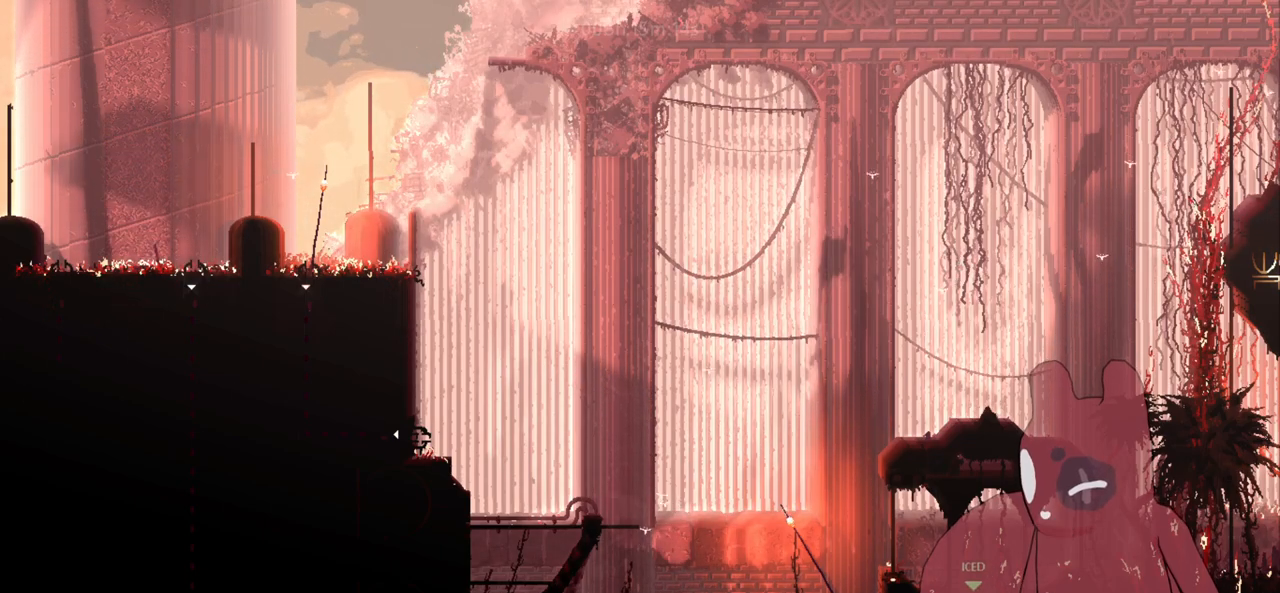
{"keys": ["a"], "events": [[33, "jump", "down"], [116, "jump", "up"], [366, "jump", "down"], [466, "jump", "up"]]}
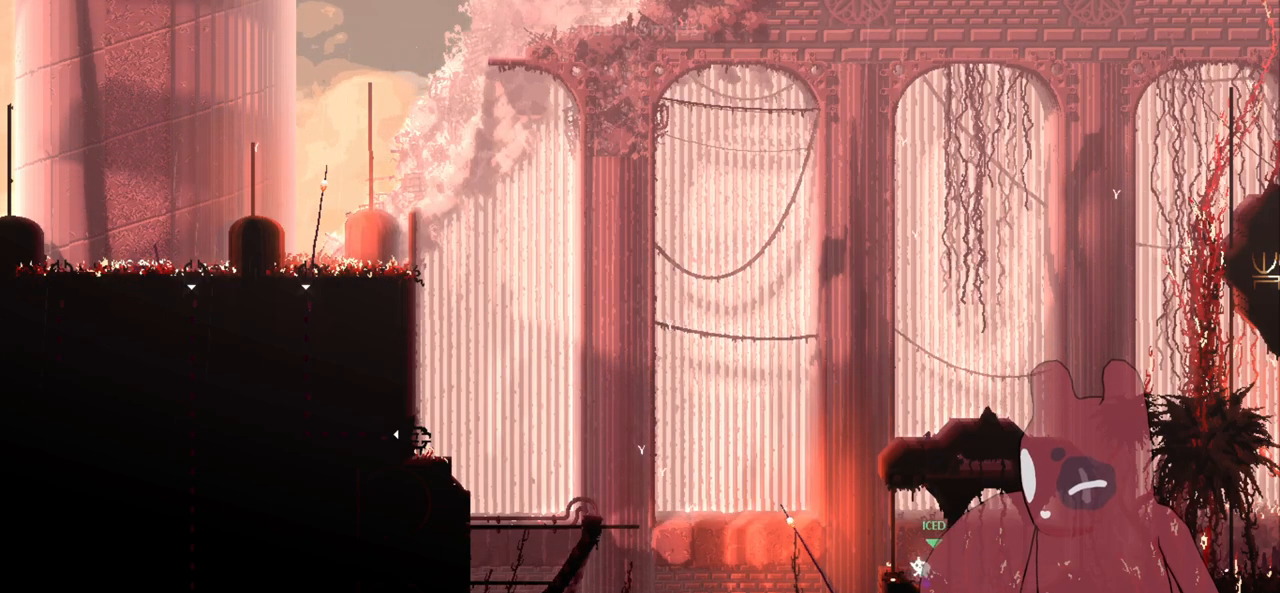
{"keys": ["a"], "events": []}
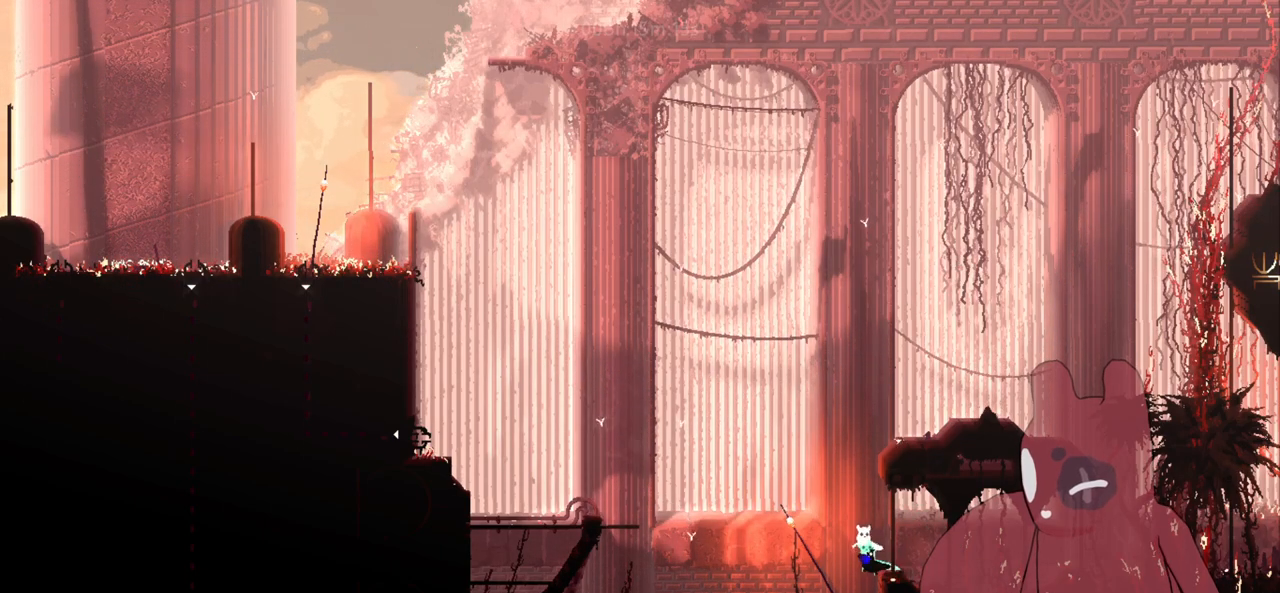
{"keys": ["a", "jump"], "events": [[433, "jump", "down"]]}
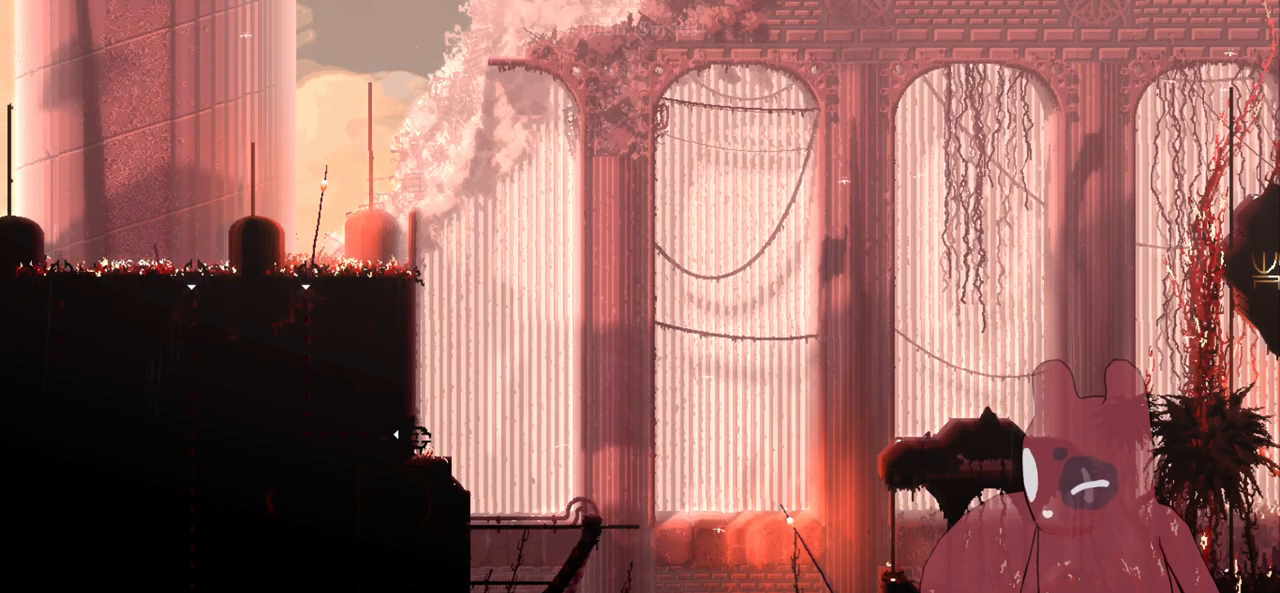
{"keys": ["a", "w"], "events": [[266, "jump", "up"], [316, "w", "down"]]}
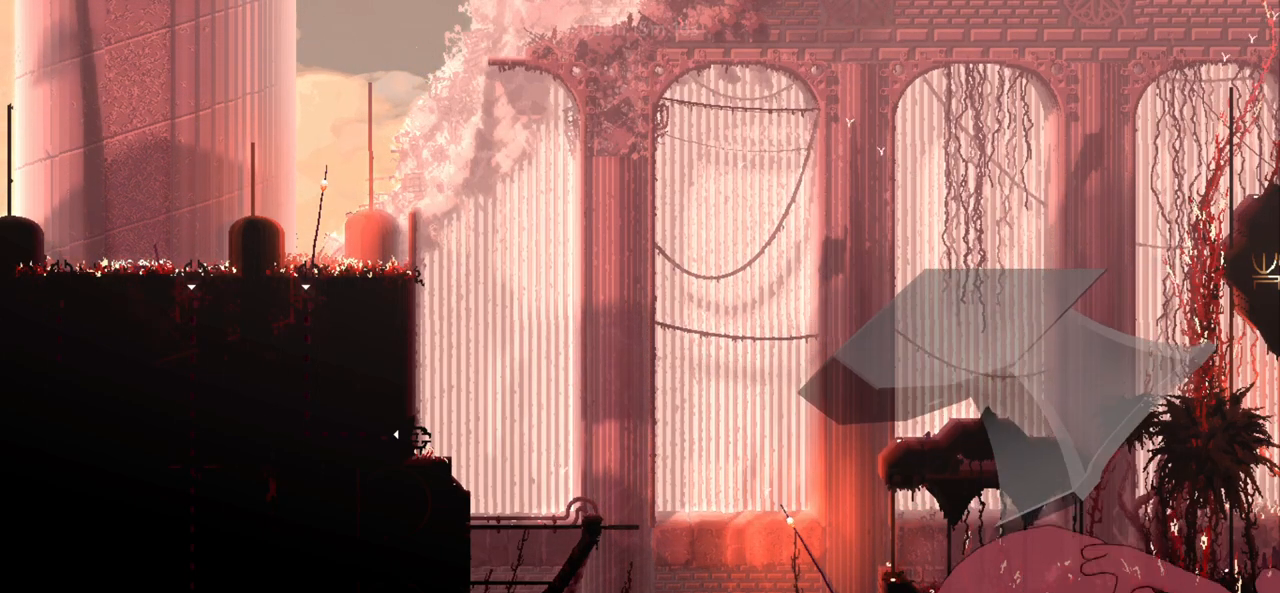
{"keys": ["a", "jump", "w"], "events": [[50, "jump", "down"], [150, "jump", "up"], [233, "jump", "down"], [333, "jump", "up"], [433, "jump", "down"]]}
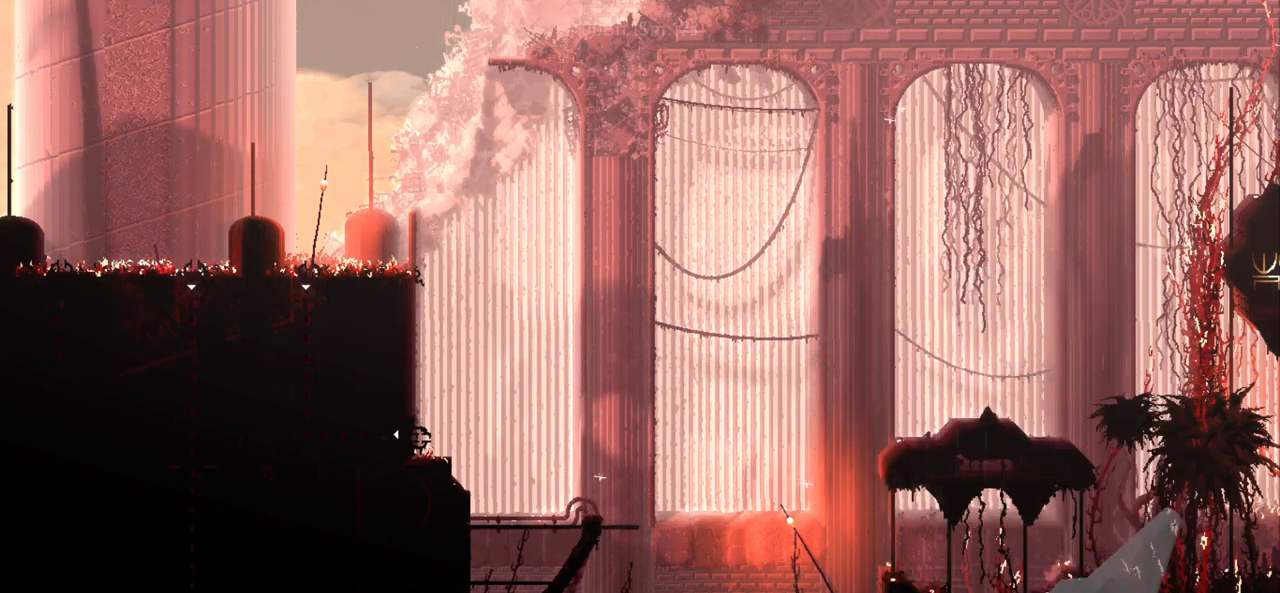
{"keys": ["a"], "events": [[16, "jump", "up"], [66, "jump", "down"], [166, "jump", "up"], [216, "w", "up"]]}
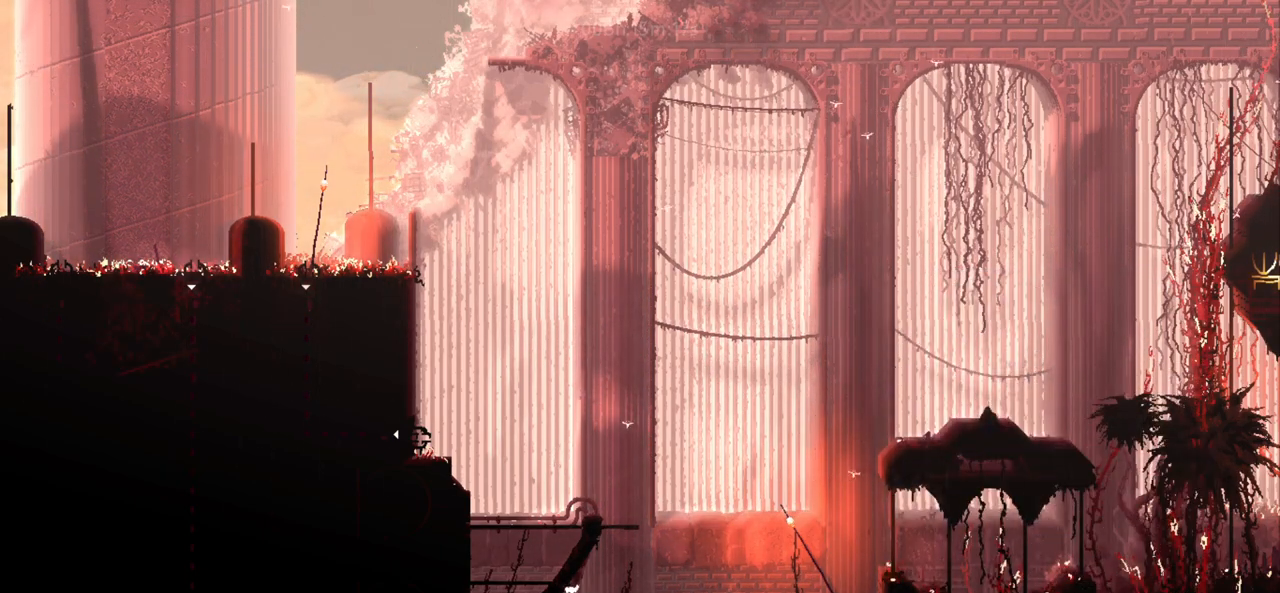
{"keys": ["a", "w"], "events": [[133, "w", "down"], [216, "jump", "down"], [316, "jump", "up"]]}
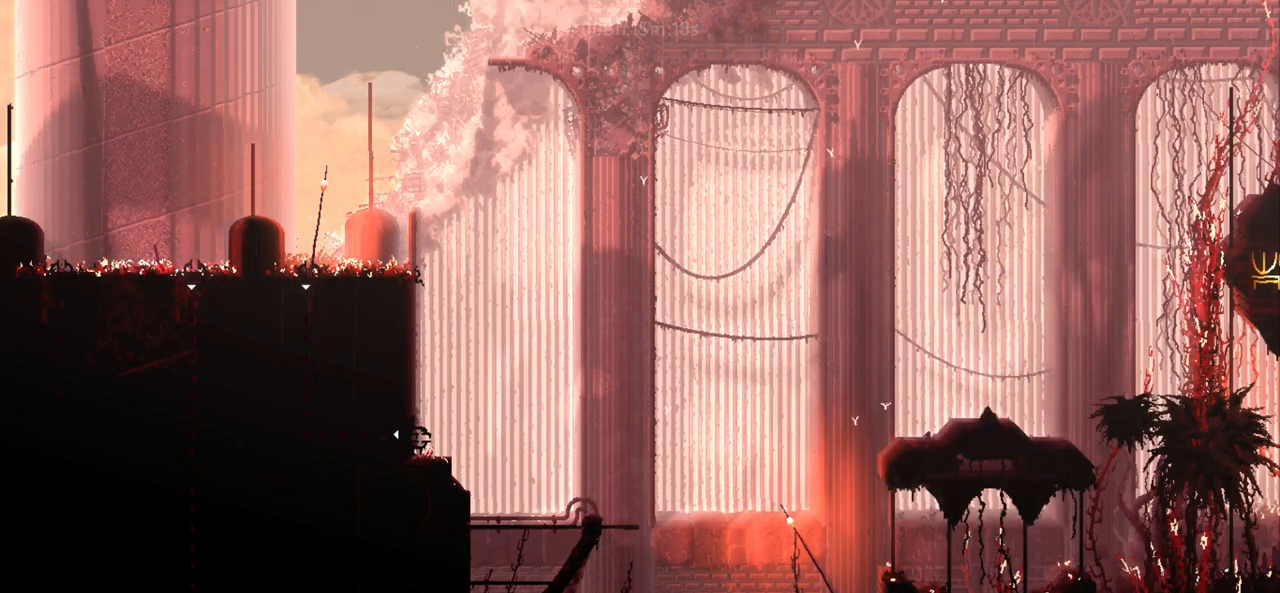
{"keys": ["a"], "events": [[100, "w", "up"]]}
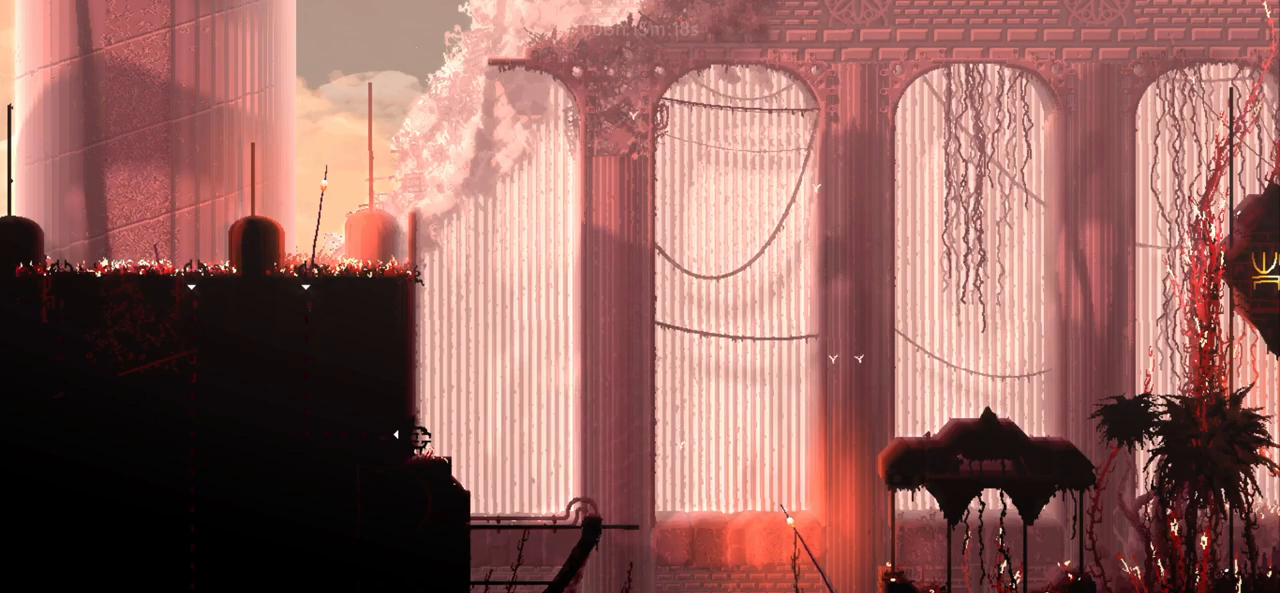
{"keys": ["a"], "events": []}
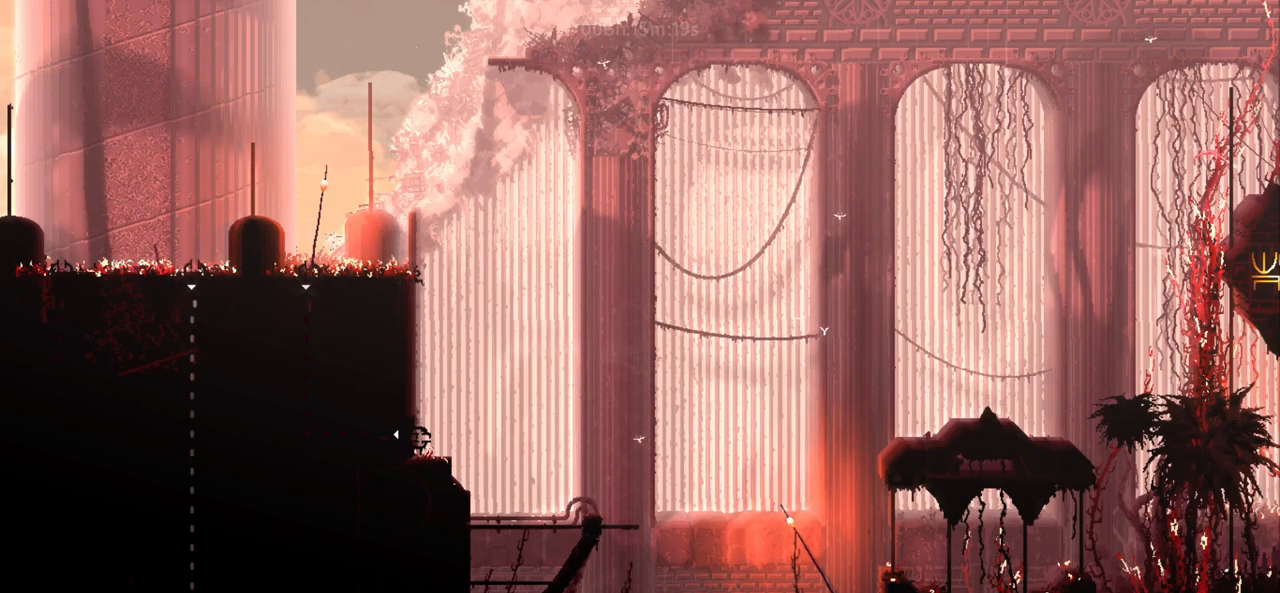
{"keys": ["a"], "events": []}
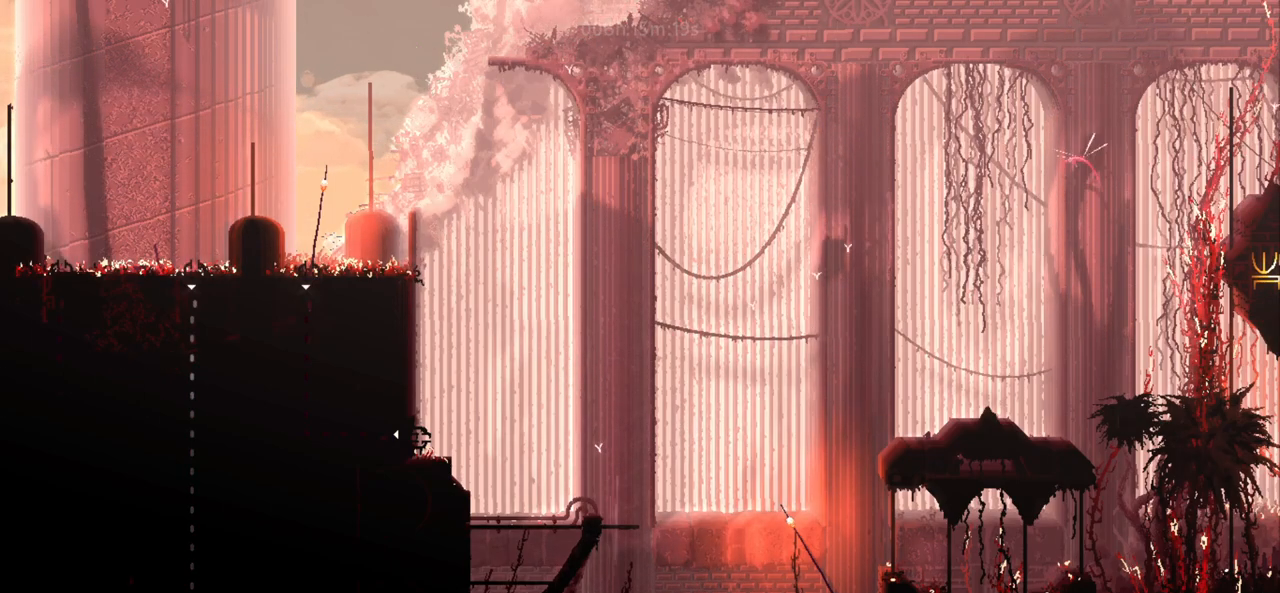
{"keys": [], "events": [[433, "a", "up"]]}
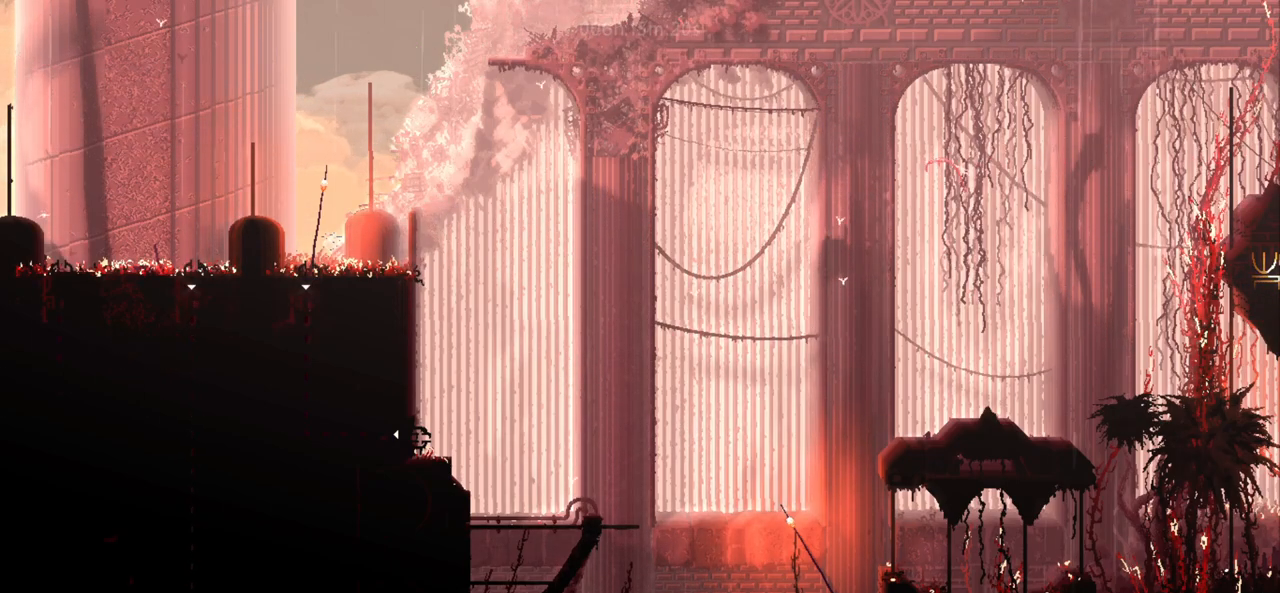
{"keys": [], "events": []}